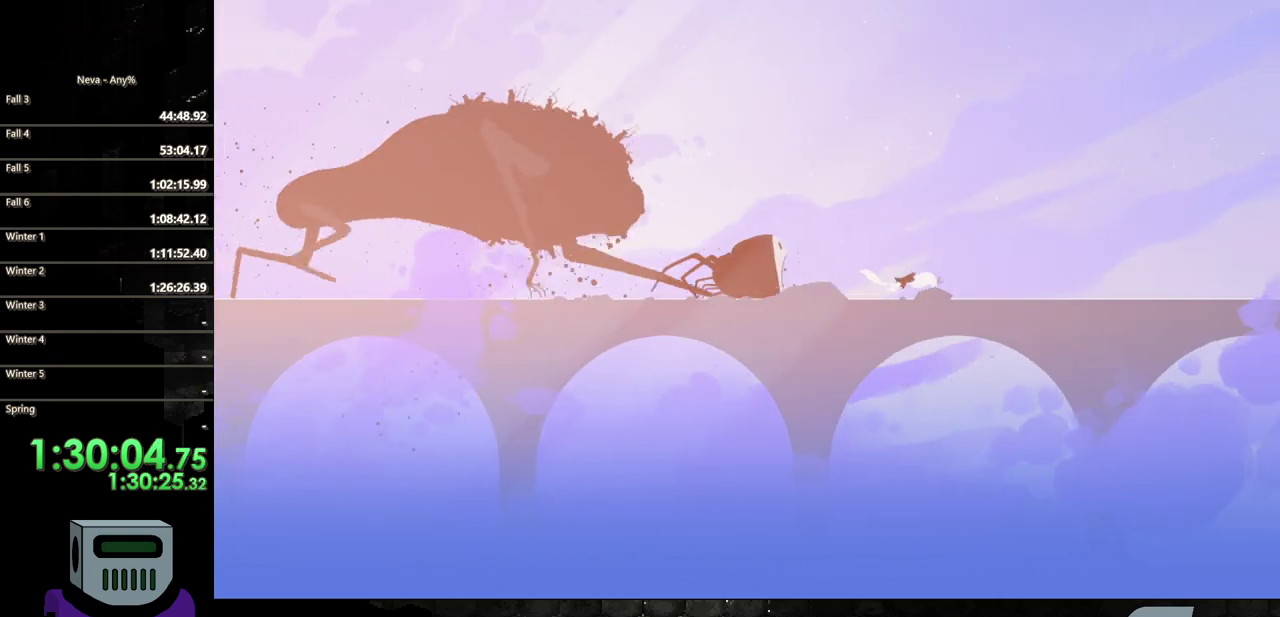
Gameplay with a controller (PlayStation layout); each line is a JSON object with the inputs held at the frame after it. "events" lists button and stick changes between this image and that frame as [ms after this image, input, new state], when the widget could be followed in between. Not read: L3 R3 left_stick right_stick.
{"buttons": ["DPAD_RIGHT"], "events": [[300, "CROSS", "down"], [433, "CROSS", "up"]]}
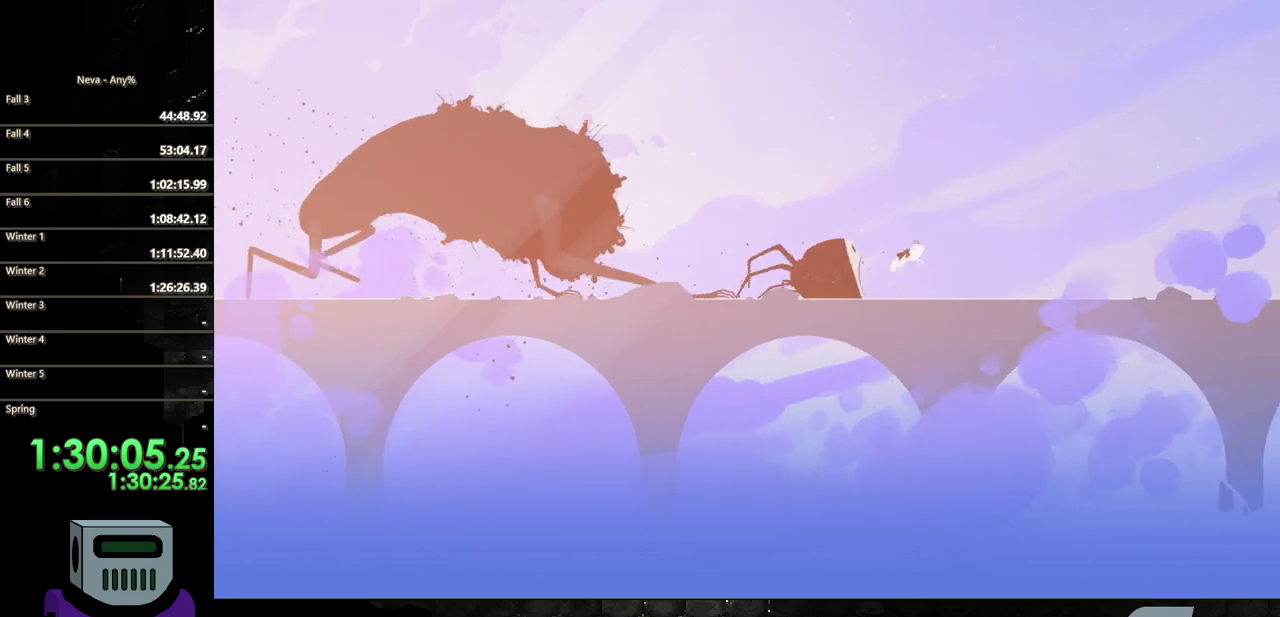
{"buttons": ["CIRCLE", "DPAD_RIGHT"], "events": [[33, "CROSS", "down"], [333, "CROSS", "up"], [367, "CIRCLE", "down"]]}
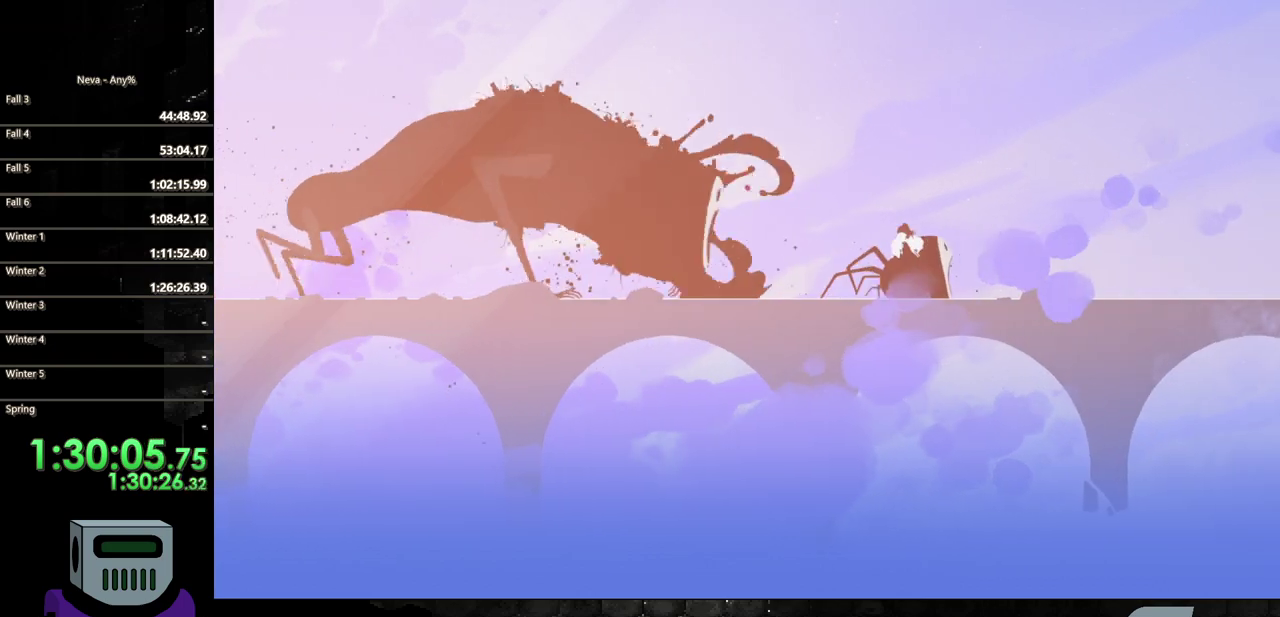
{"buttons": ["CIRCLE", "DPAD_RIGHT"], "events": [[67, "CIRCLE", "up"], [200, "CIRCLE", "down"], [333, "CIRCLE", "up"], [433, "CIRCLE", "down"]]}
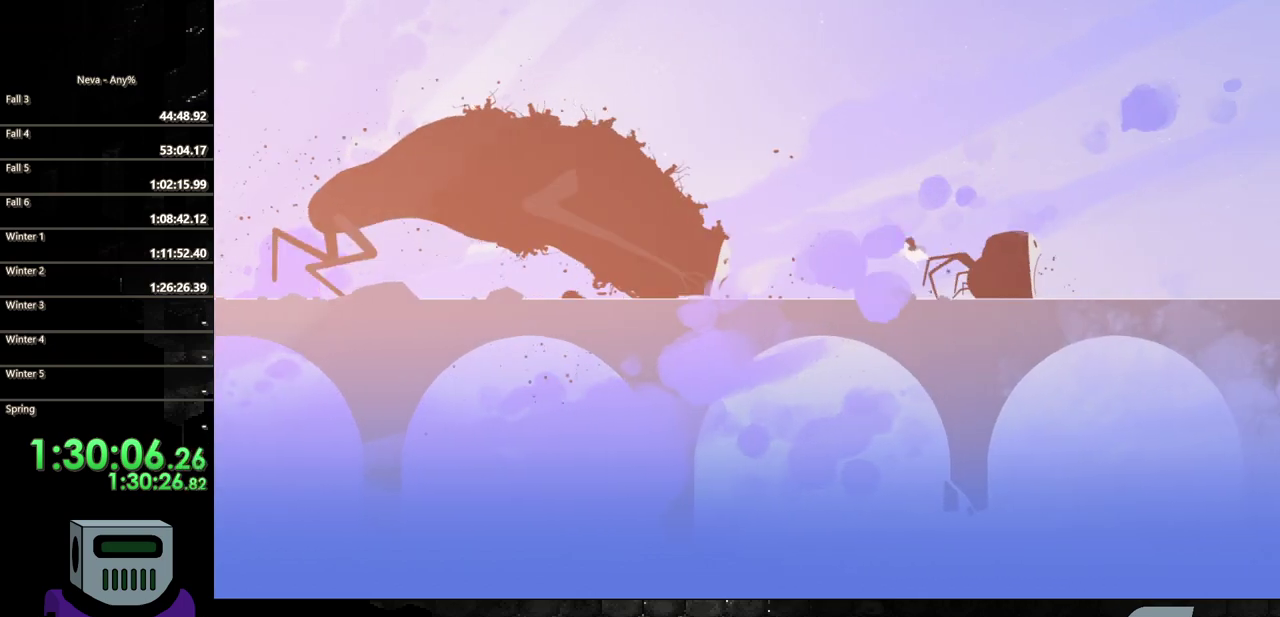
{"buttons": ["CIRCLE", "DPAD_RIGHT"], "events": [[67, "CIRCLE", "up"], [200, "CIRCLE", "down"], [333, "CIRCLE", "up"], [400, "CIRCLE", "down"]]}
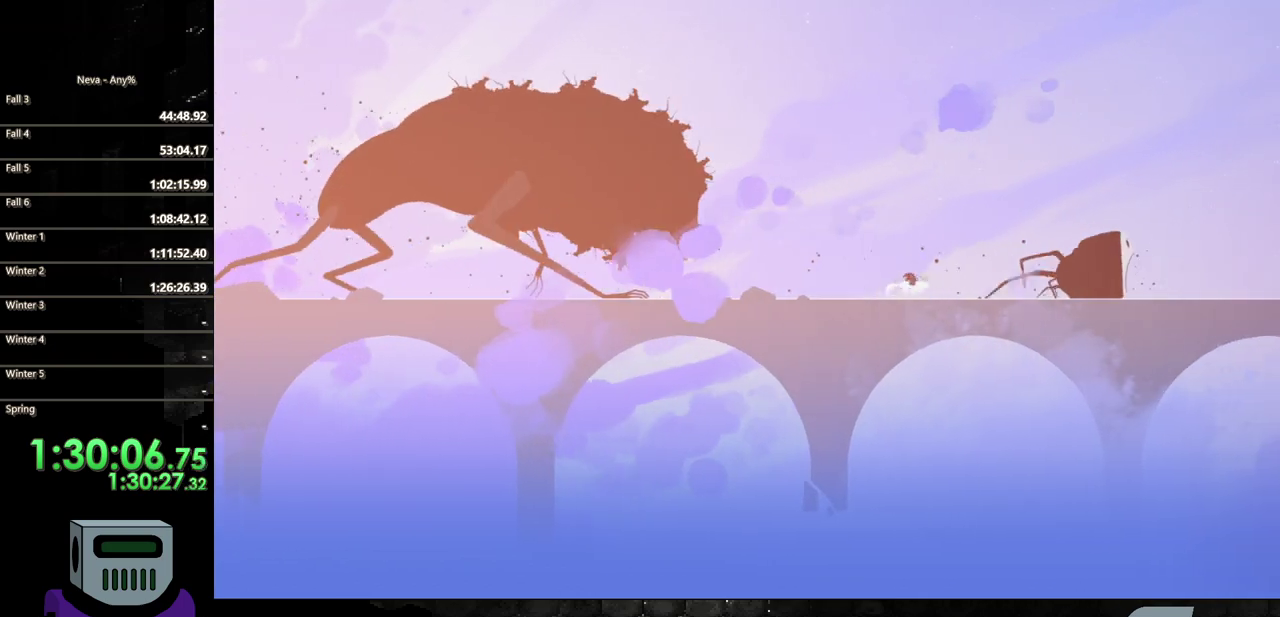
{"buttons": ["CIRCLE", "DPAD_RIGHT"], "events": [[33, "CIRCLE", "up"], [200, "CIRCLE", "down"], [333, "CIRCLE", "up"], [433, "CIRCLE", "down"]]}
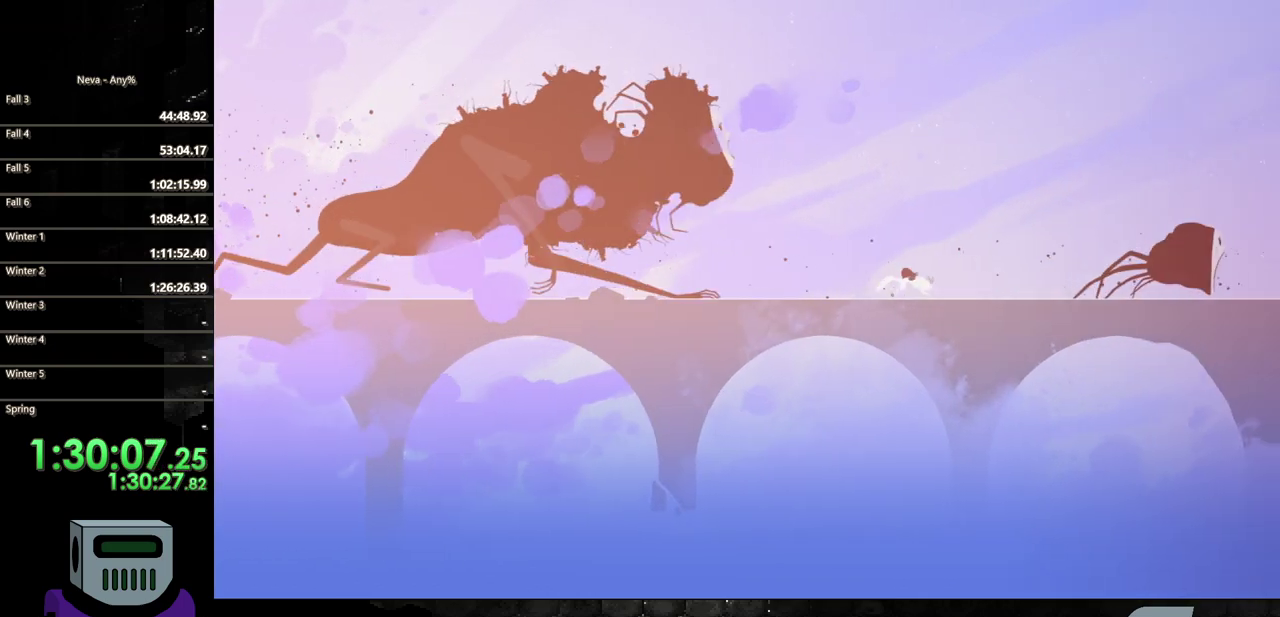
{"buttons": ["CIRCLE", "DPAD_RIGHT"], "events": [[33, "CIRCLE", "up"], [133, "CIRCLE", "down"], [233, "CIRCLE", "up"], [300, "CIRCLE", "down"], [400, "CIRCLE", "up"], [467, "CIRCLE", "down"]]}
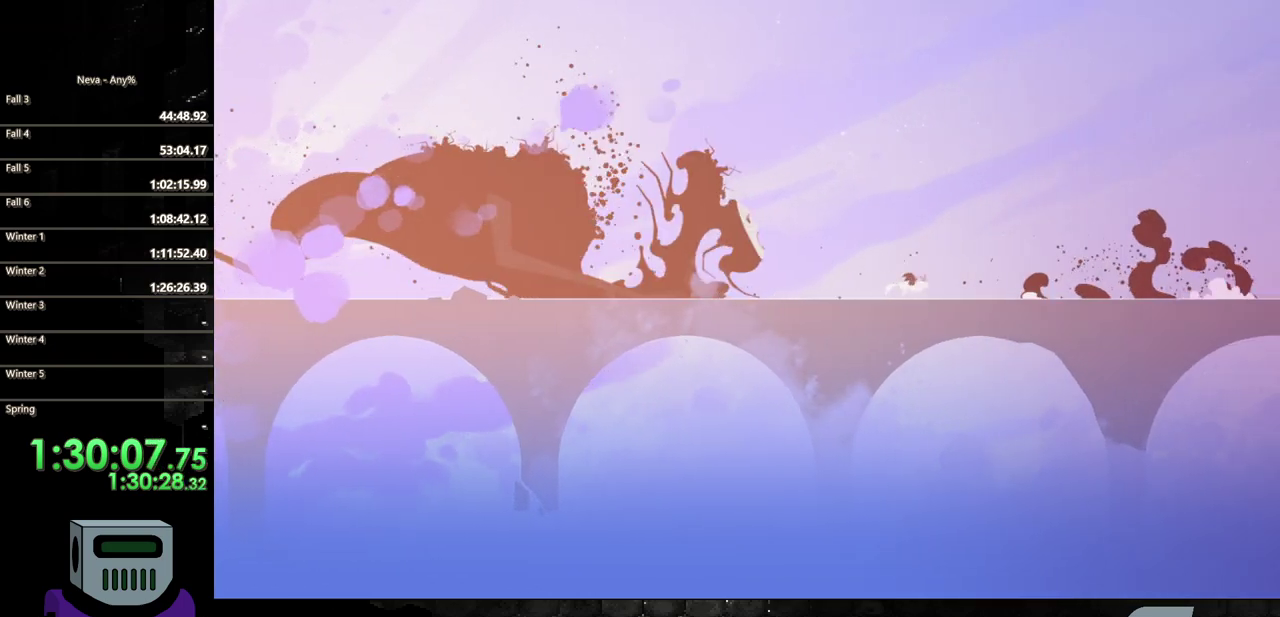
{"buttons": ["DPAD_RIGHT"], "events": [[100, "CIRCLE", "up"], [200, "CIRCLE", "down"], [333, "CIRCLE", "up"]]}
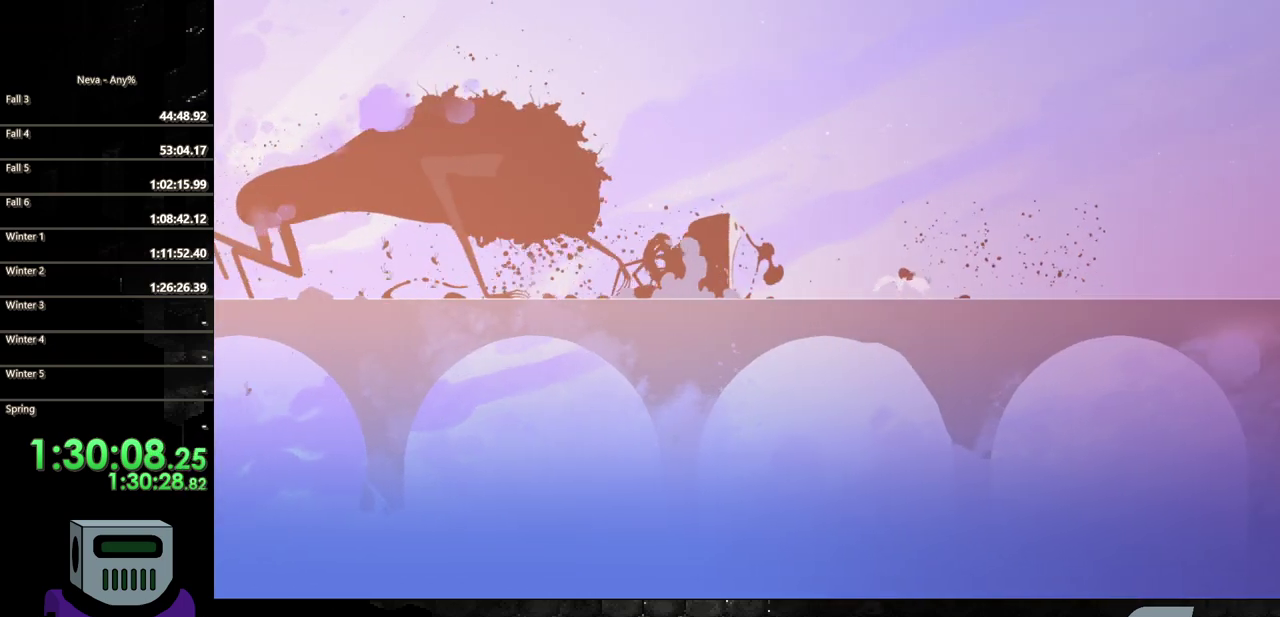
{"buttons": ["DPAD_RIGHT"], "events": []}
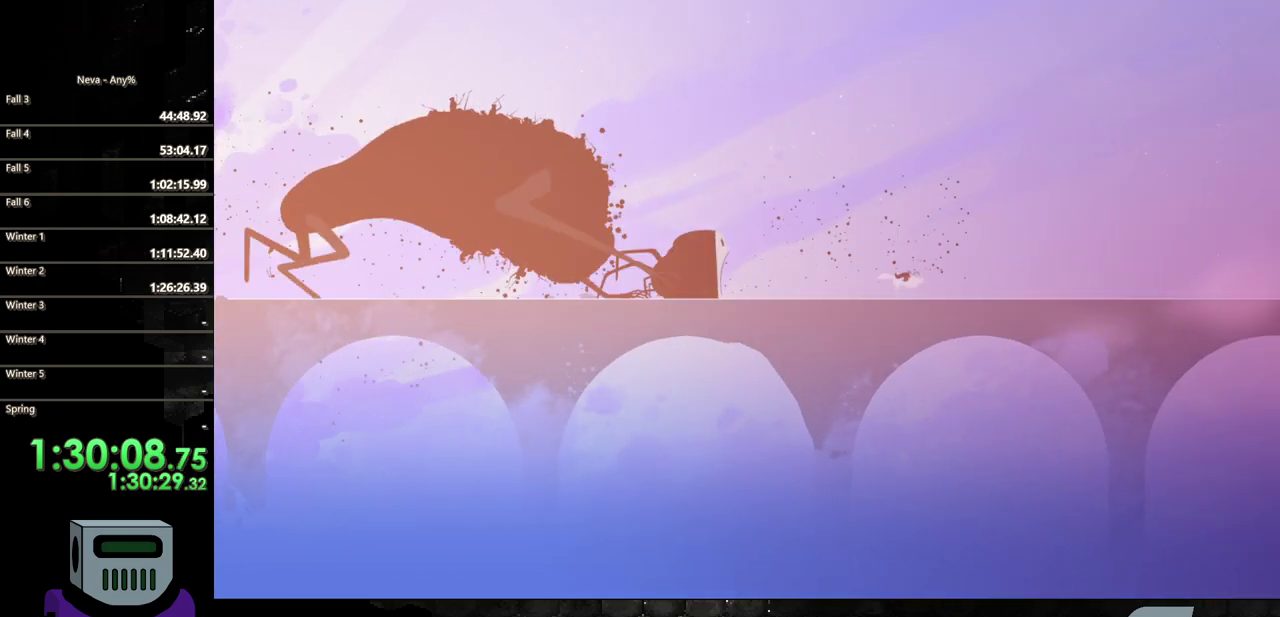
{"buttons": ["DPAD_RIGHT"], "events": []}
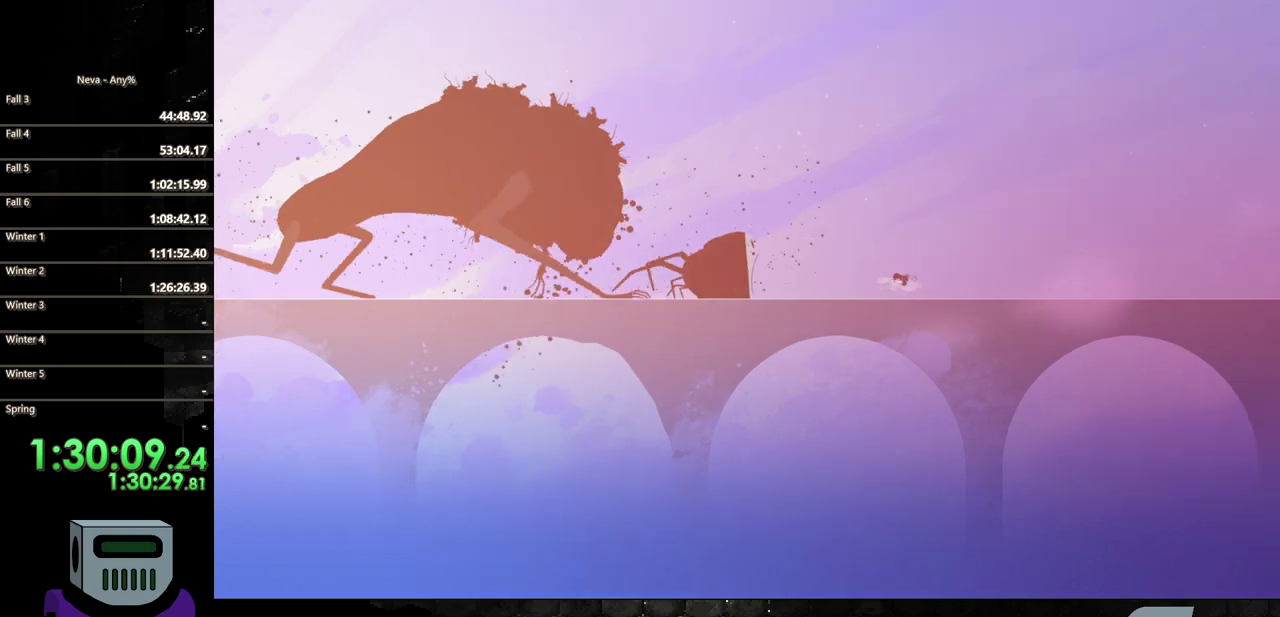
{"buttons": ["DPAD_RIGHT"], "events": [[267, "CROSS", "down"], [500, "CROSS", "up"]]}
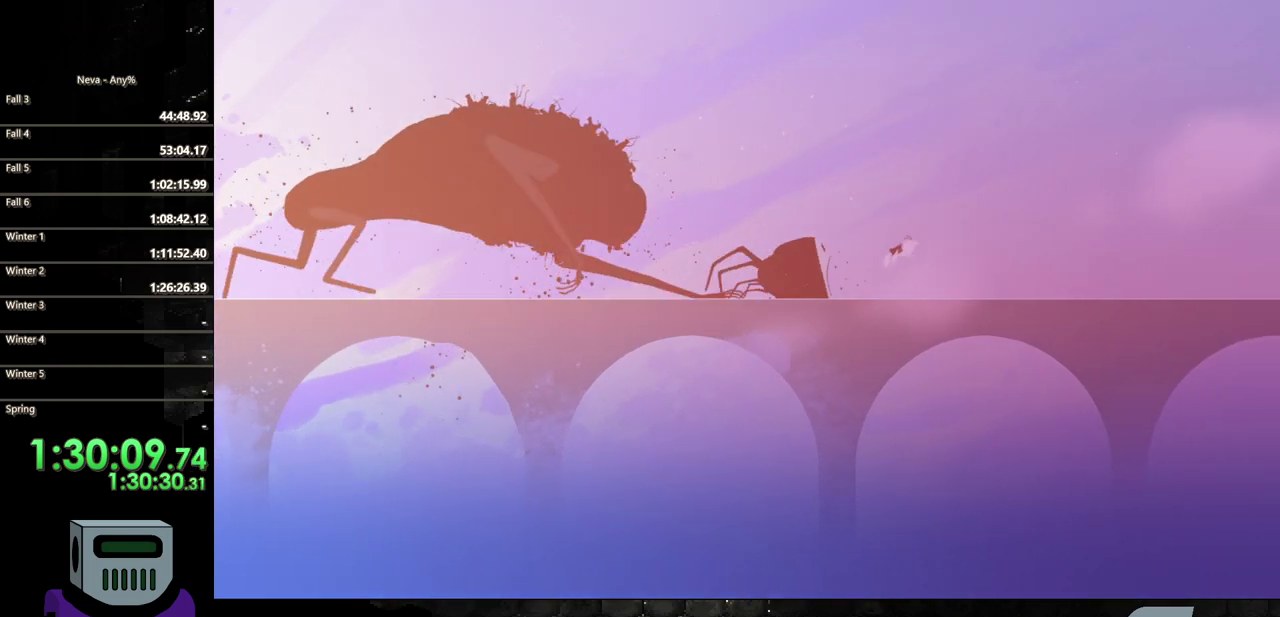
{"buttons": ["CIRCLE", "DPAD_RIGHT"], "events": [[100, "CROSS", "down"], [367, "CROSS", "up"], [500, "CIRCLE", "down"]]}
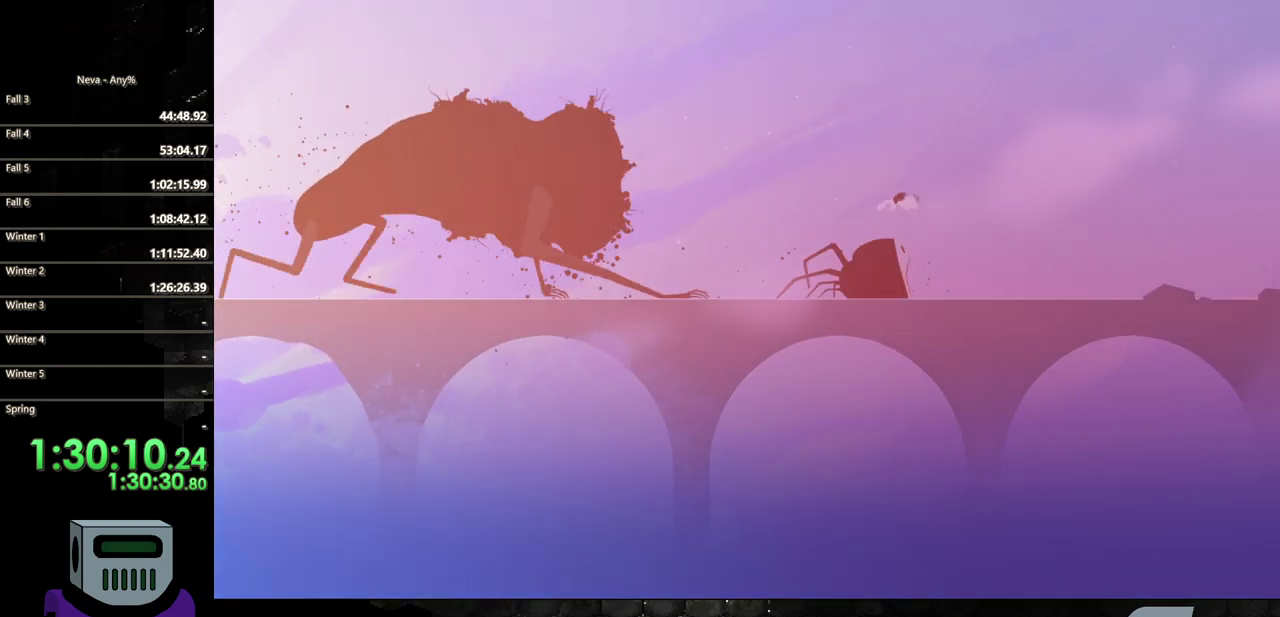
{"buttons": ["DPAD_RIGHT"], "events": [[200, "CIRCLE", "up"]]}
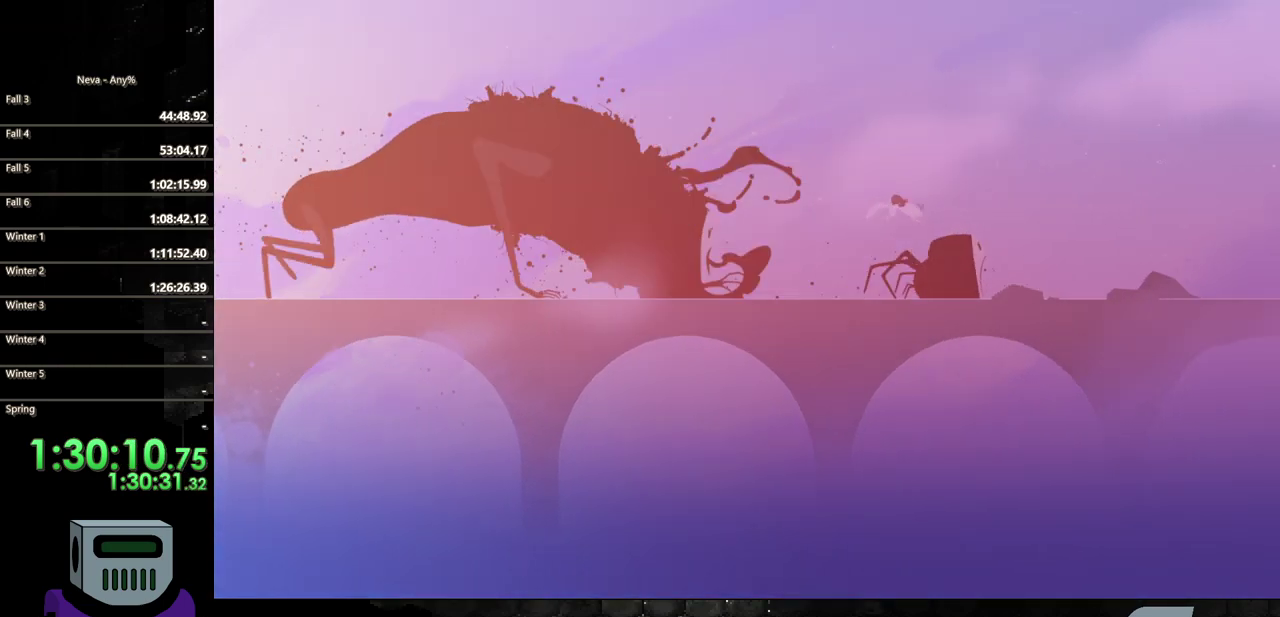
{"buttons": ["DPAD_RIGHT"], "events": []}
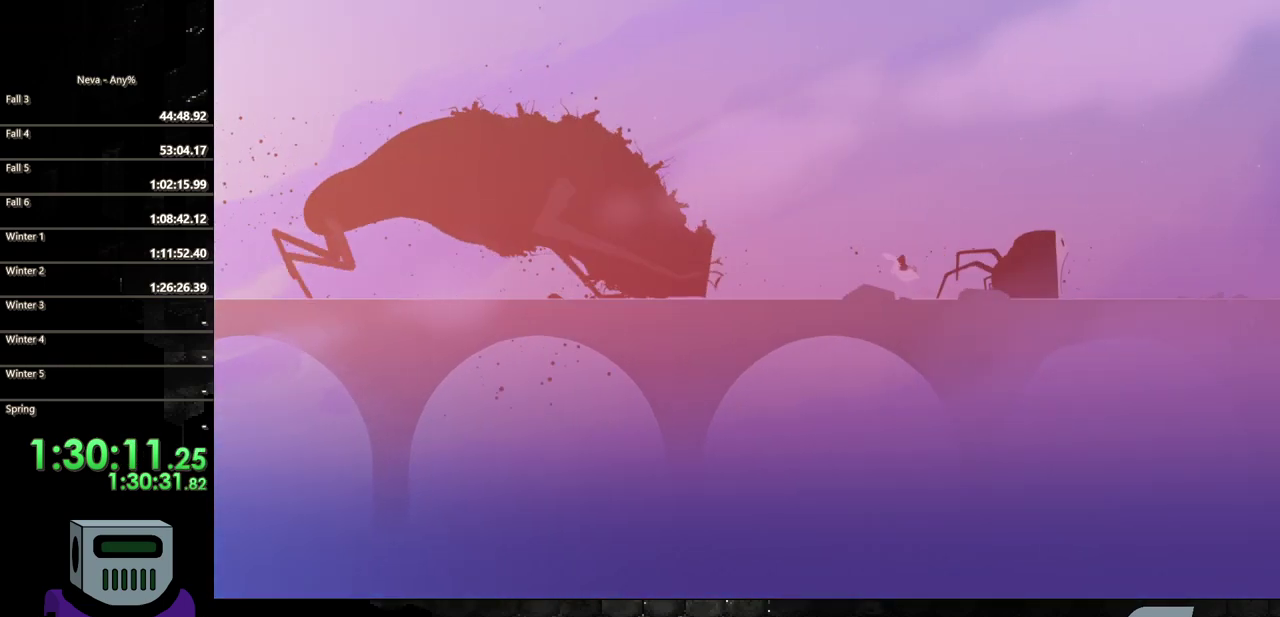
{"buttons": ["DPAD_RIGHT"], "events": [[200, "CIRCLE", "down"], [400, "CIRCLE", "up"]]}
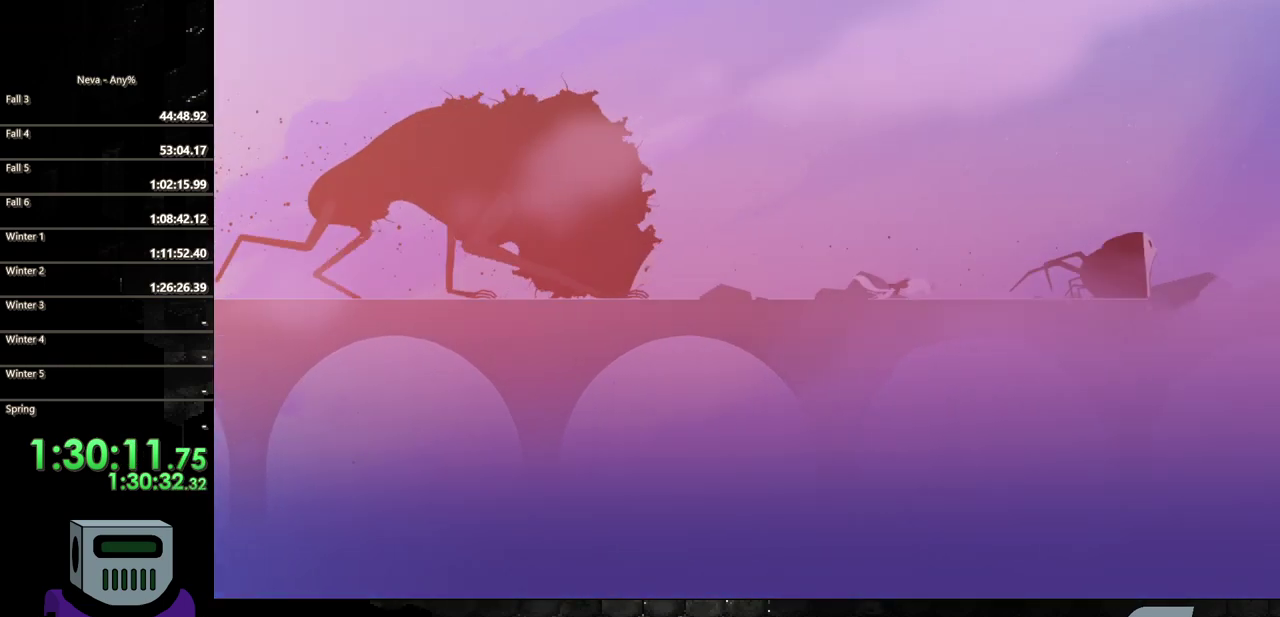
{"buttons": ["CIRCLE", "DPAD_RIGHT"], "events": [[500, "CIRCLE", "down"]]}
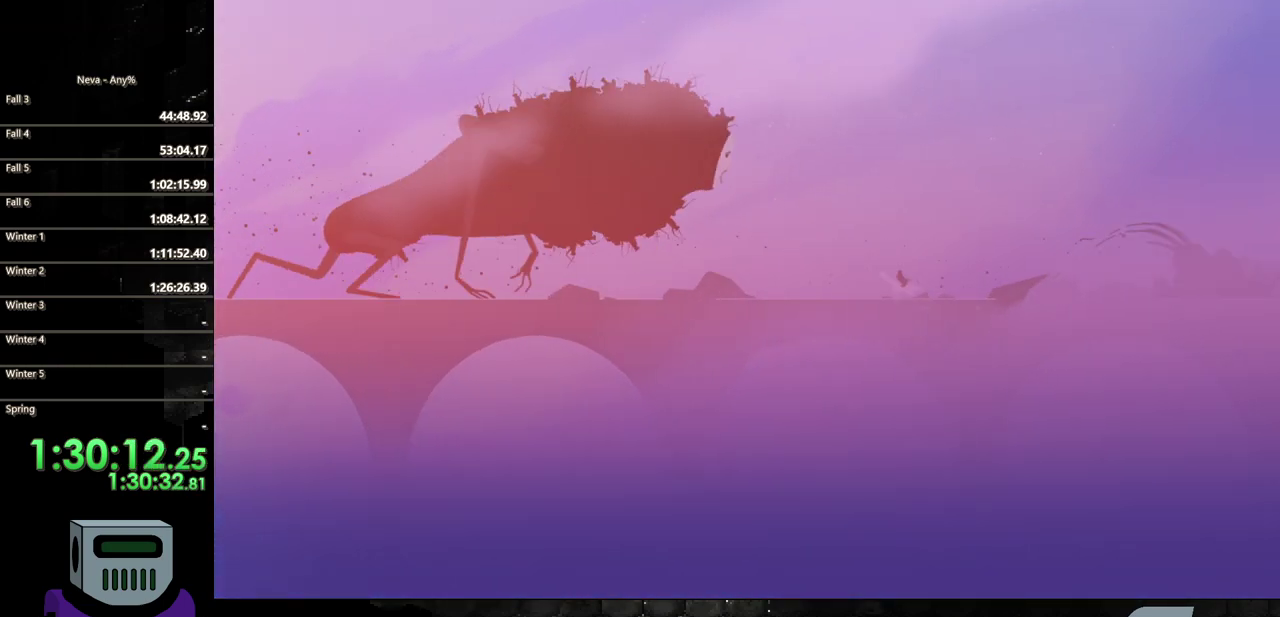
{"buttons": ["CIRCLE", "DPAD_RIGHT"], "events": [[133, "CIRCLE", "up"], [200, "CIRCLE", "down"], [367, "CIRCLE", "up"], [467, "CIRCLE", "down"]]}
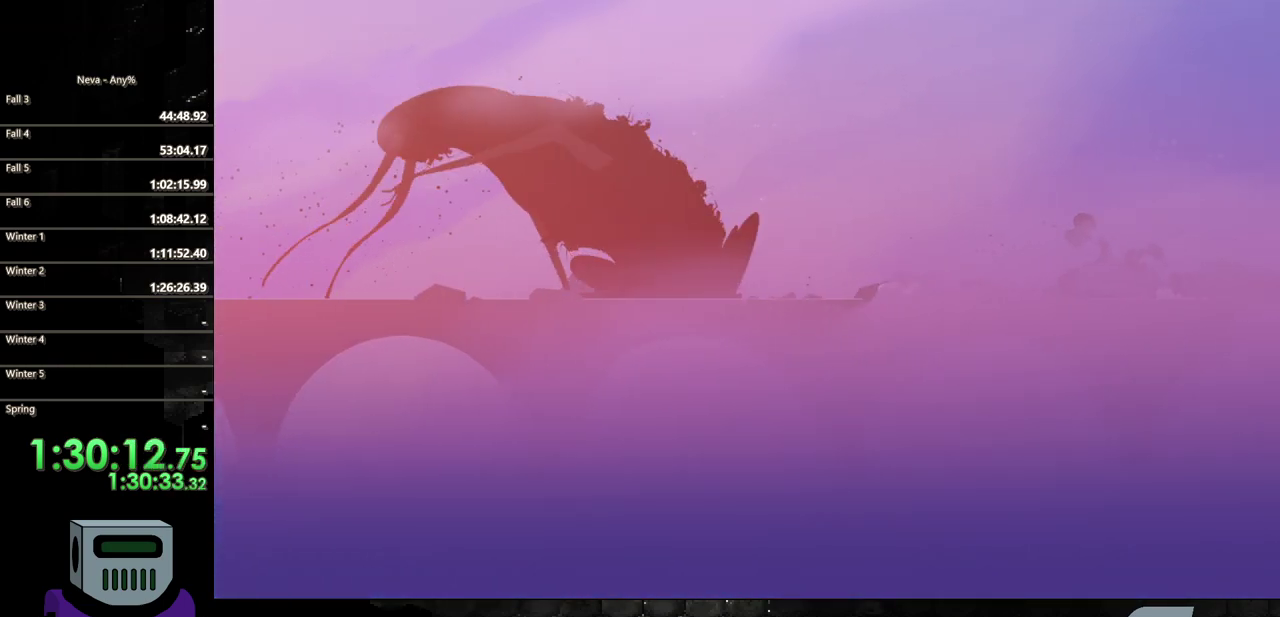
{"buttons": ["DPAD_RIGHT"], "events": [[100, "CIRCLE", "up"], [167, "CIRCLE", "down"], [300, "CIRCLE", "up"]]}
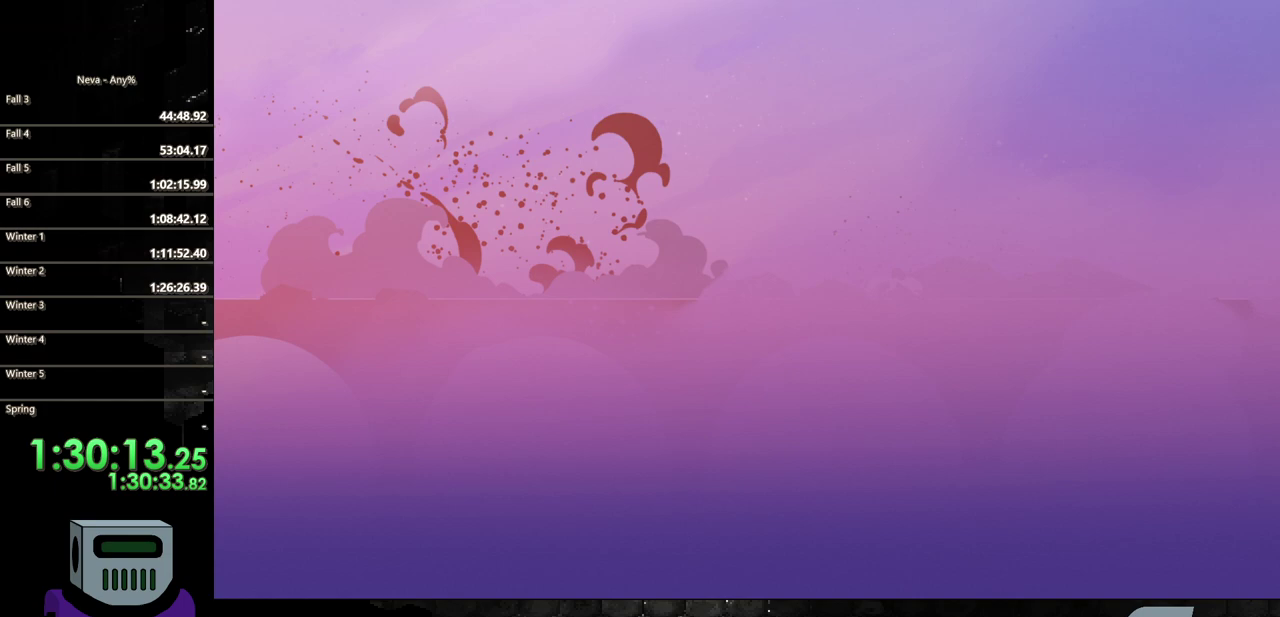
{"buttons": ["DPAD_RIGHT"], "events": []}
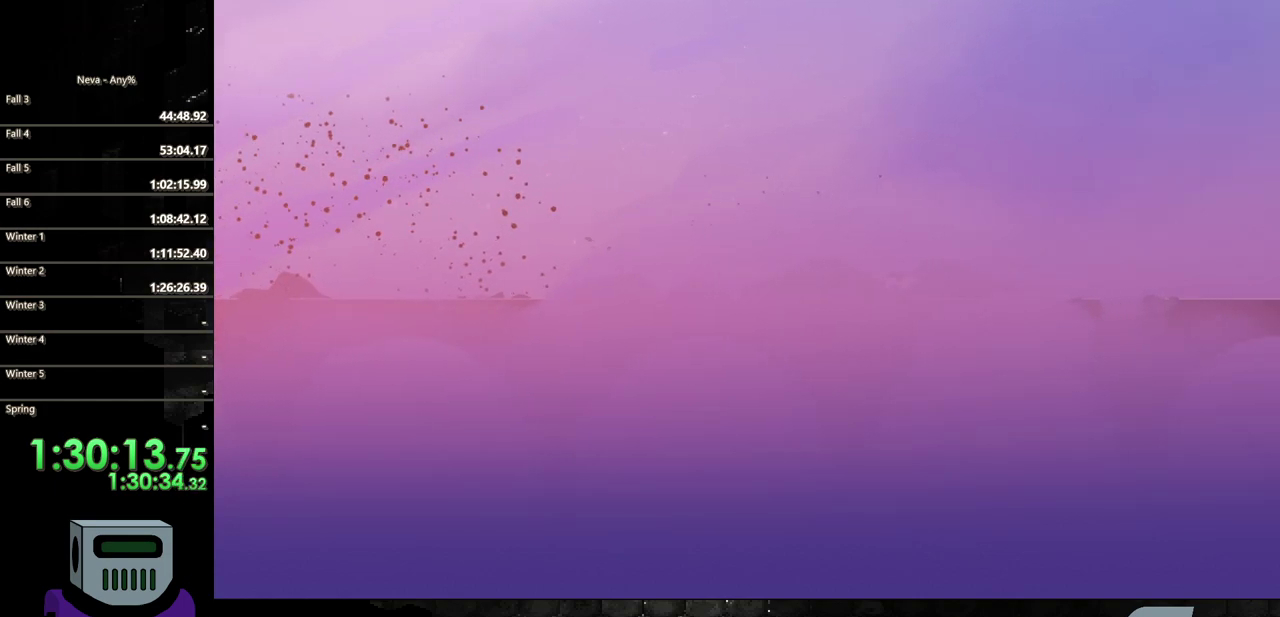
{"buttons": ["DPAD_RIGHT"], "events": []}
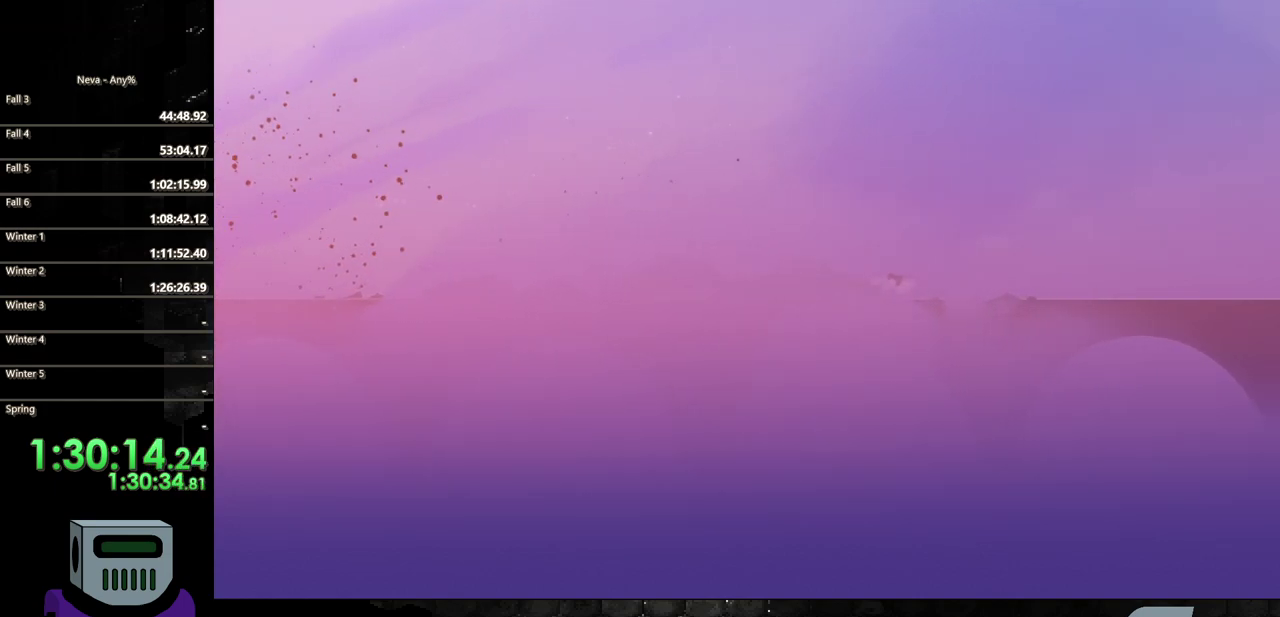
{"buttons": ["DPAD_RIGHT"], "events": []}
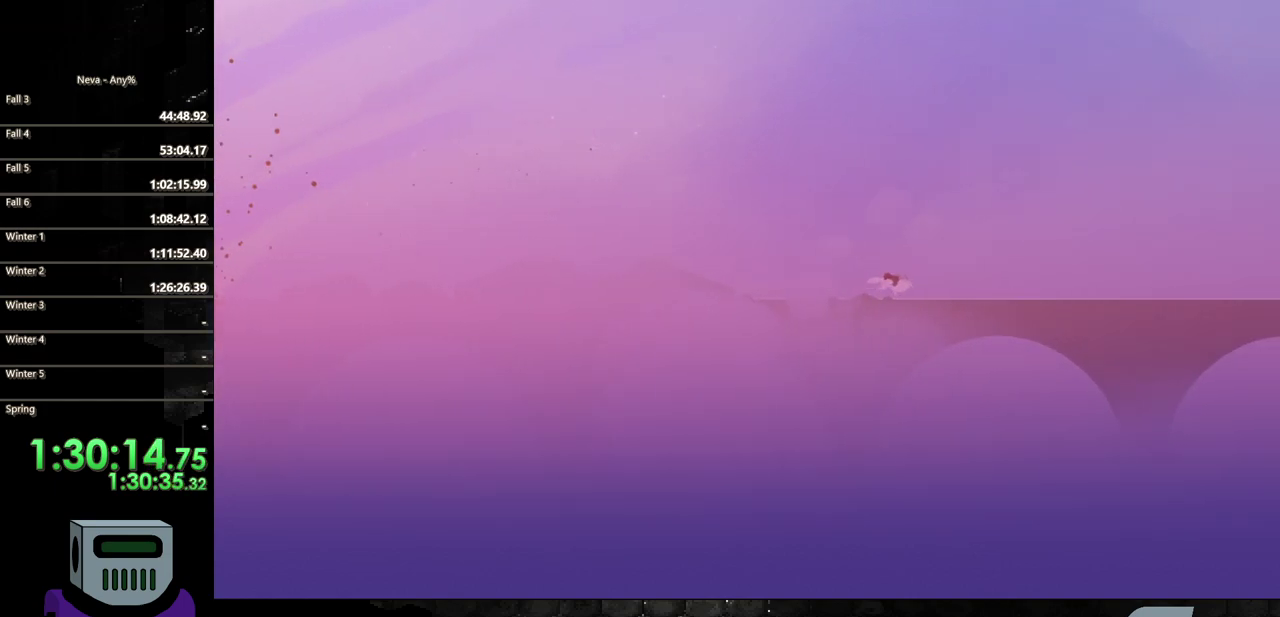
{"buttons": ["DPAD_RIGHT"], "events": []}
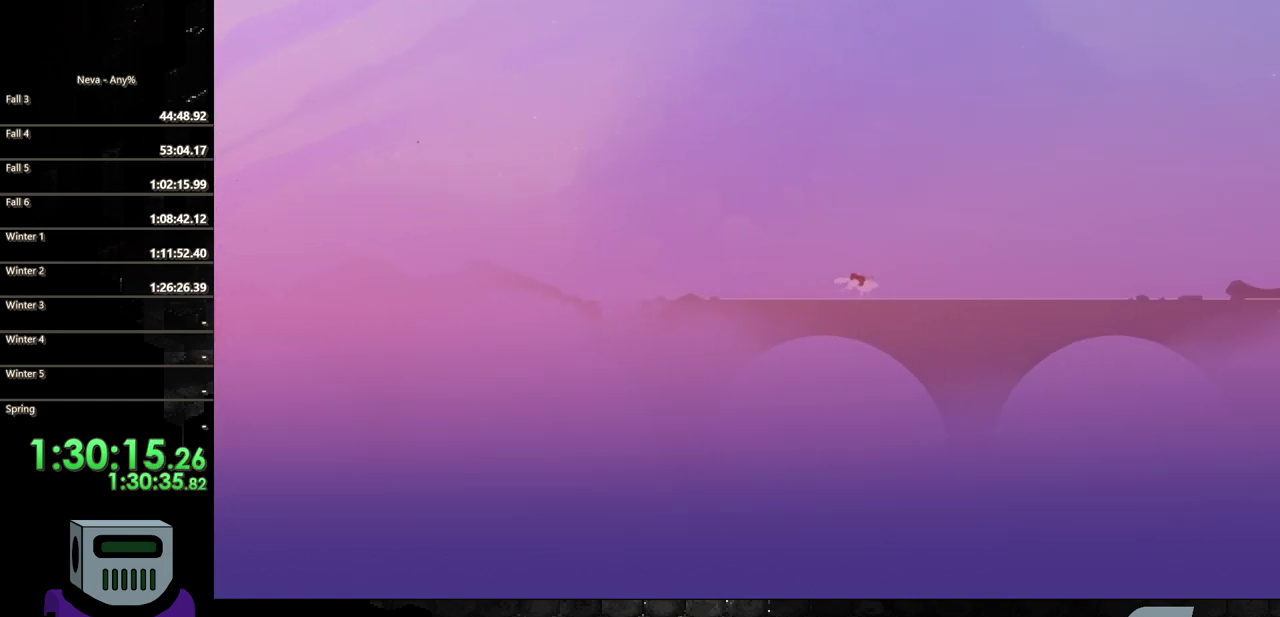
{"buttons": ["DPAD_RIGHT"], "events": []}
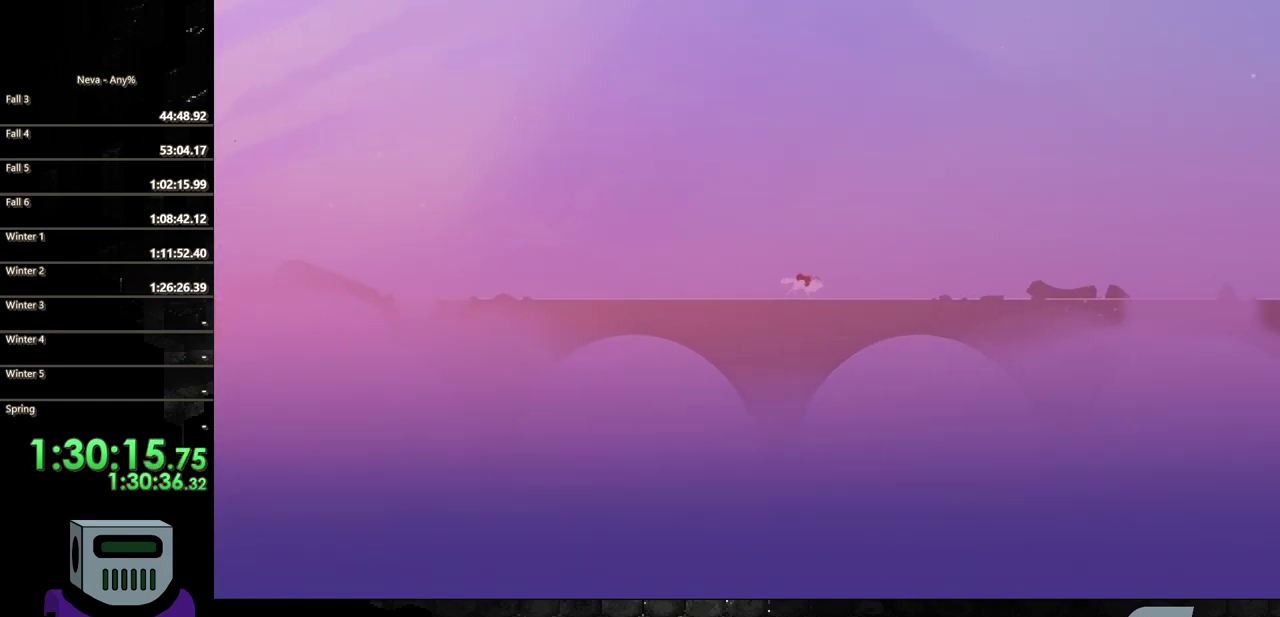
{"buttons": ["DPAD_RIGHT"], "events": []}
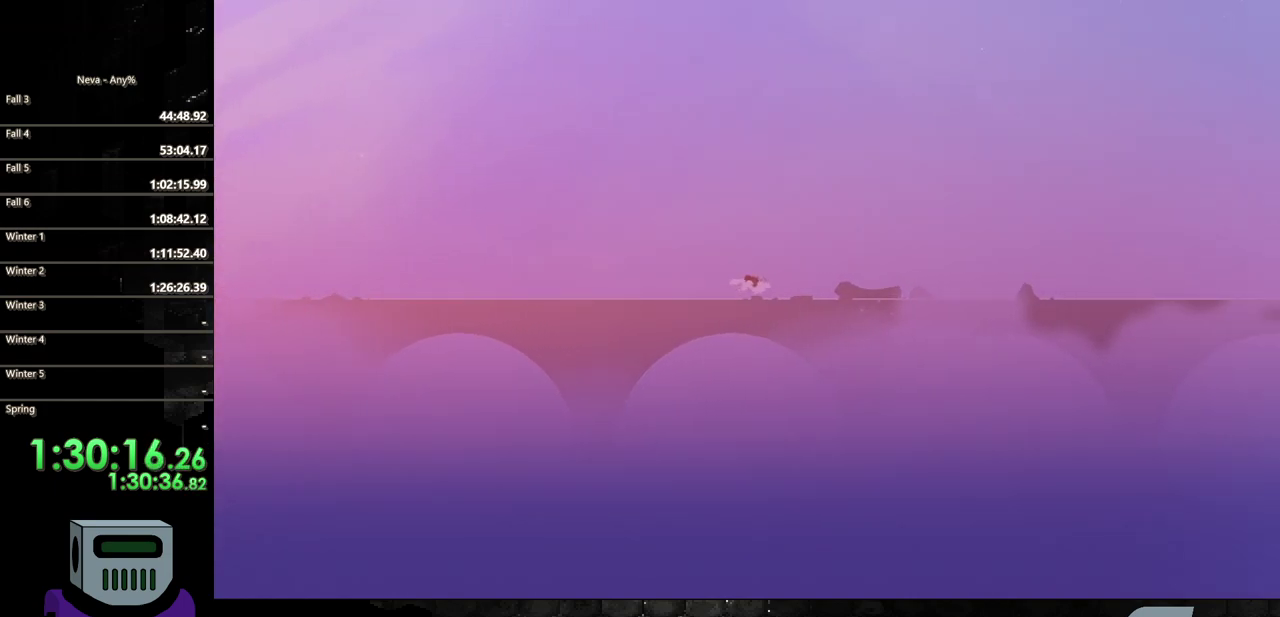
{"buttons": ["DPAD_RIGHT"], "events": []}
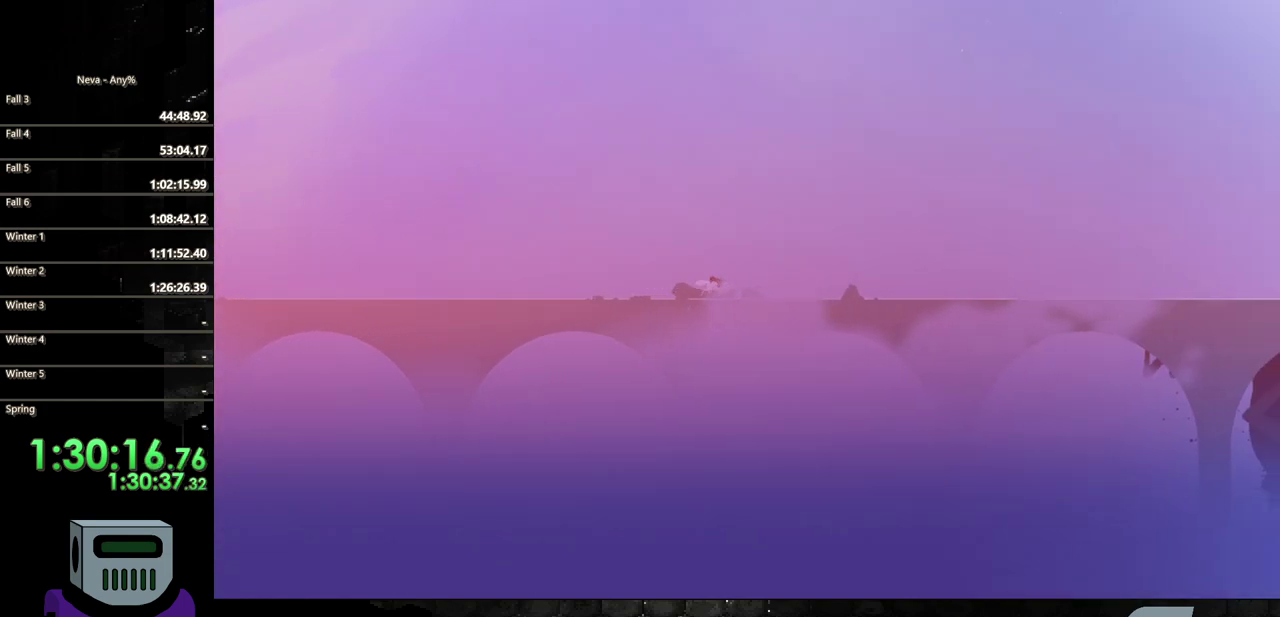
{"buttons": ["DPAD_RIGHT"], "events": []}
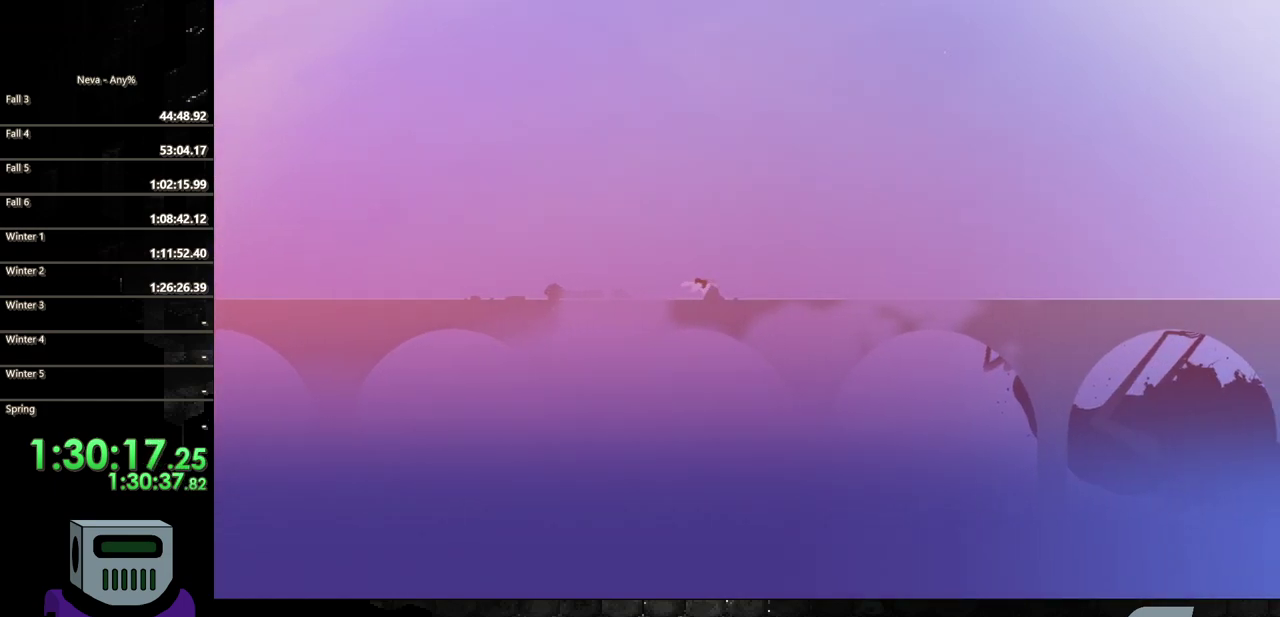
{"buttons": ["DPAD_RIGHT"], "events": []}